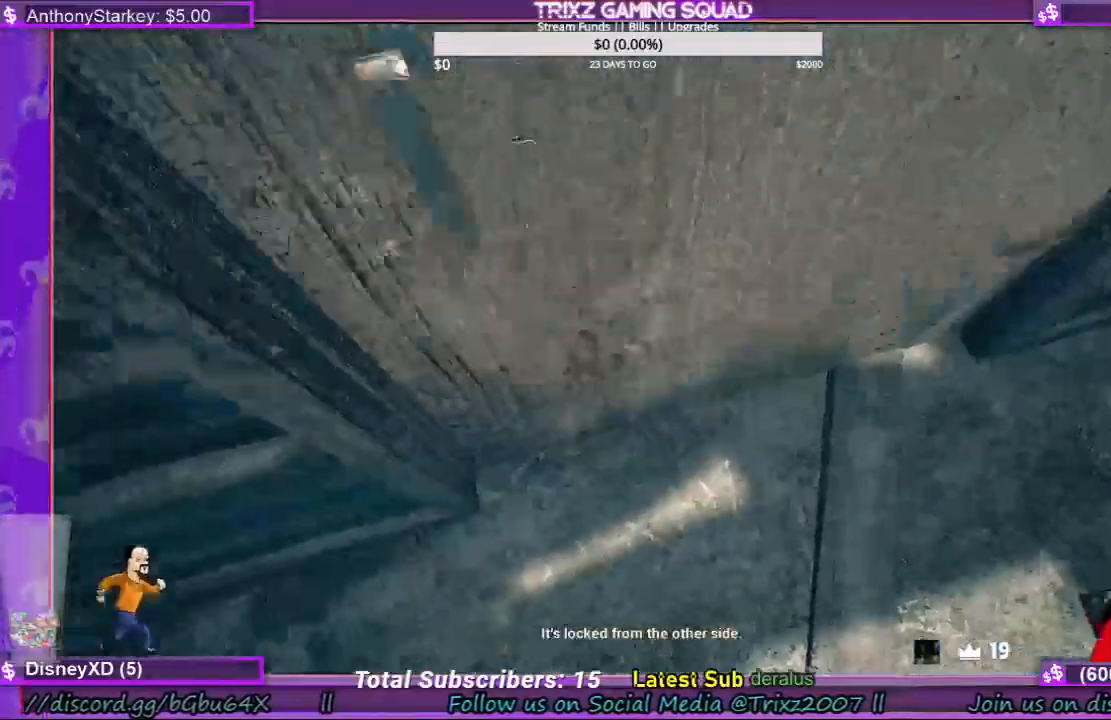
Gameplay with keyboard and mouse; each line is a JSON object with the keys and mouse buttons held at the frame after it. "events" lists presses ("down") and releases ("up") of "a", "ctrl", "d", "e", "f", "q", "r", "s", "shift", "space", "tab", "w", "mouse_left", "mouse_wheel", "mouse_right", "mouse_mb4" and "mouse_mb5" between this image and that frame as [ms after this image, input, new state], when the widget could be followed in between. "mouse_left", "mouse_wheel", "mouse_right", "mouse_mb4", "mouse_mb5" = the "left", "wheel", "right", "mb4", "mb5" buttons of the "mouse" list. No other keys are recorded. "wheel" means that the mouse wheel is clicked or scrolled. Mouse movement is not recorded.
{"keys": ["s"], "mouse": [], "events": [[400, "s", "down"]]}
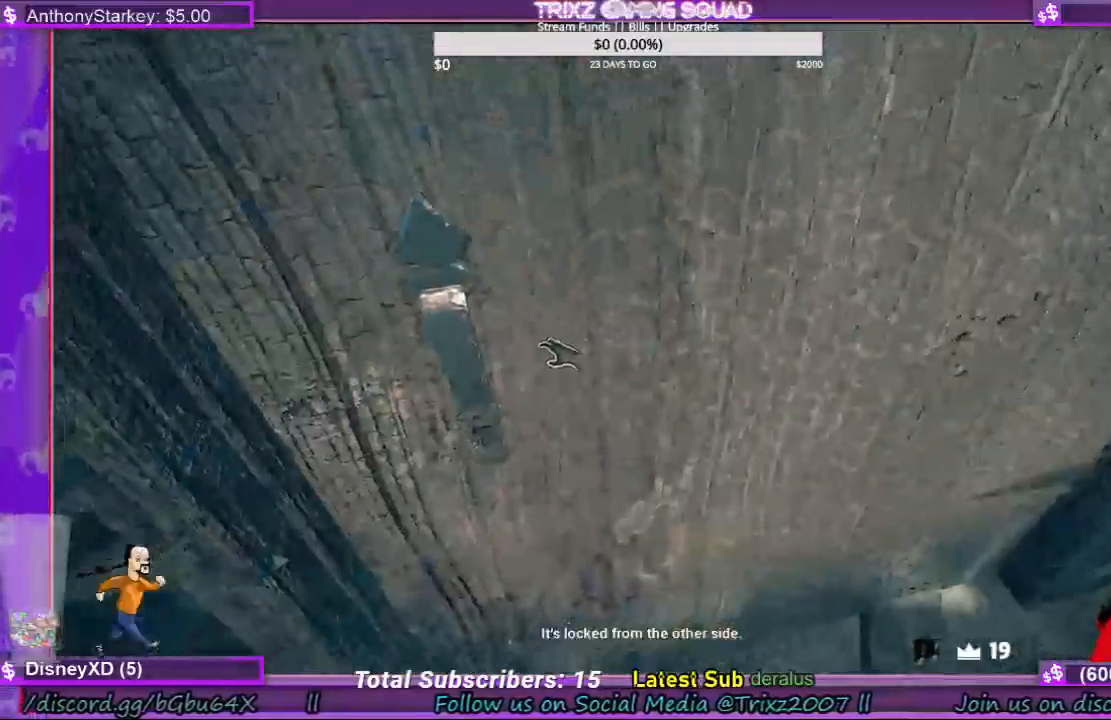
{"keys": ["s"], "mouse": [], "events": [[67, "s", "up"], [100, "d", "down"], [167, "d", "up"], [434, "s", "down"]]}
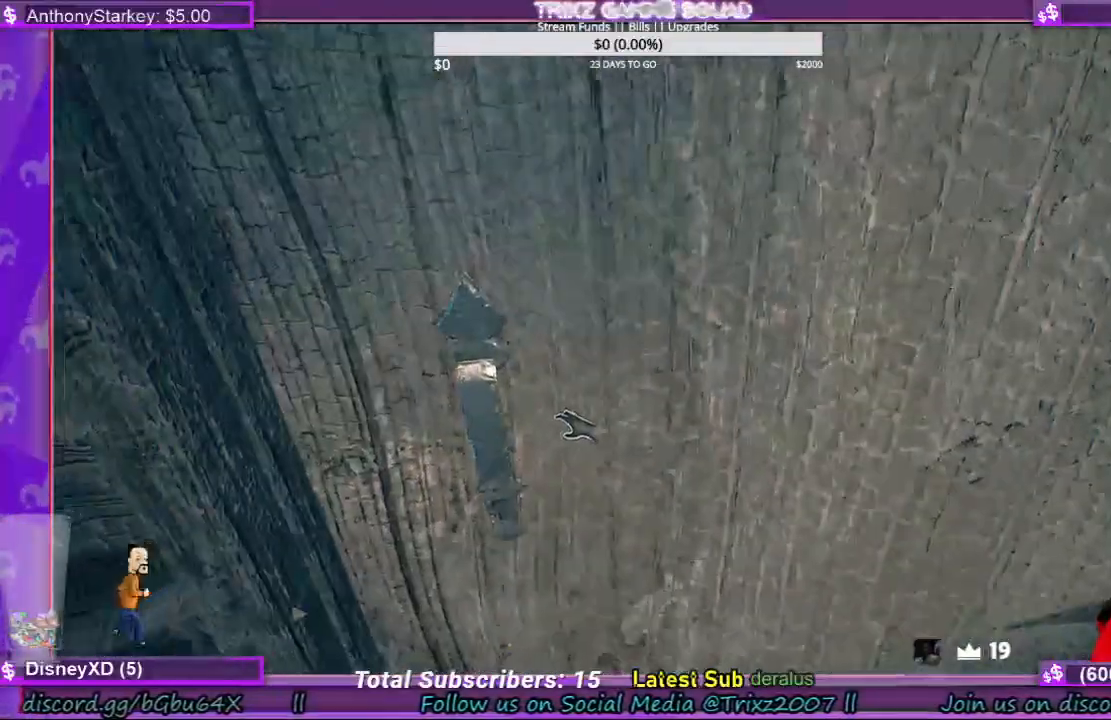
{"keys": [], "mouse": [], "events": [[34, "a", "down"], [300, "a", "up"], [300, "s", "up"]]}
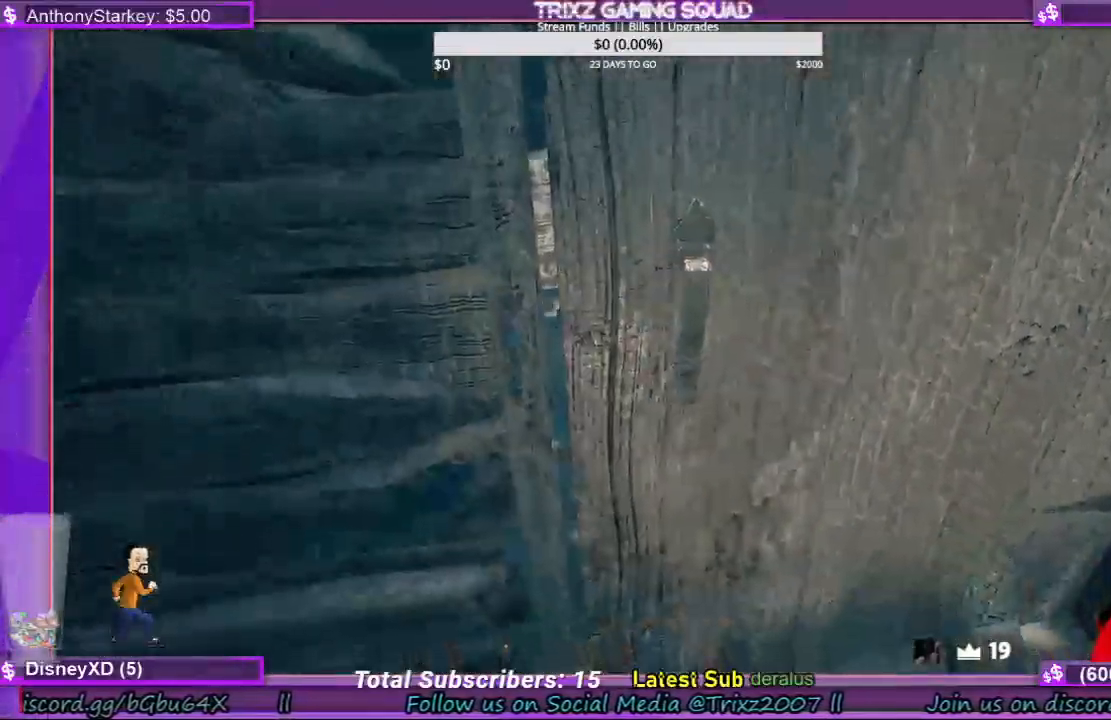
{"keys": ["d", "shift", "w"], "mouse": [], "events": [[167, "d", "down"], [200, "w", "down"], [334, "shift", "down"]]}
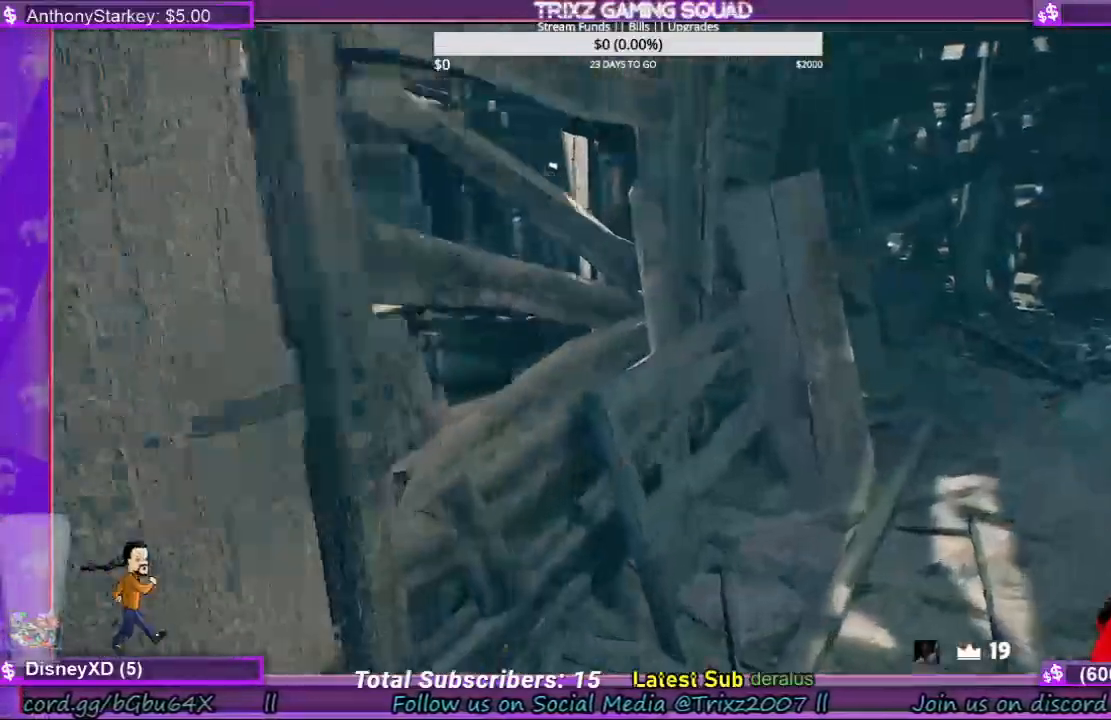
{"keys": ["d", "w"], "mouse": [], "events": [[34, "d", "up"], [134, "shift", "up"], [134, "w", "up"], [400, "w", "down"], [434, "d", "down"]]}
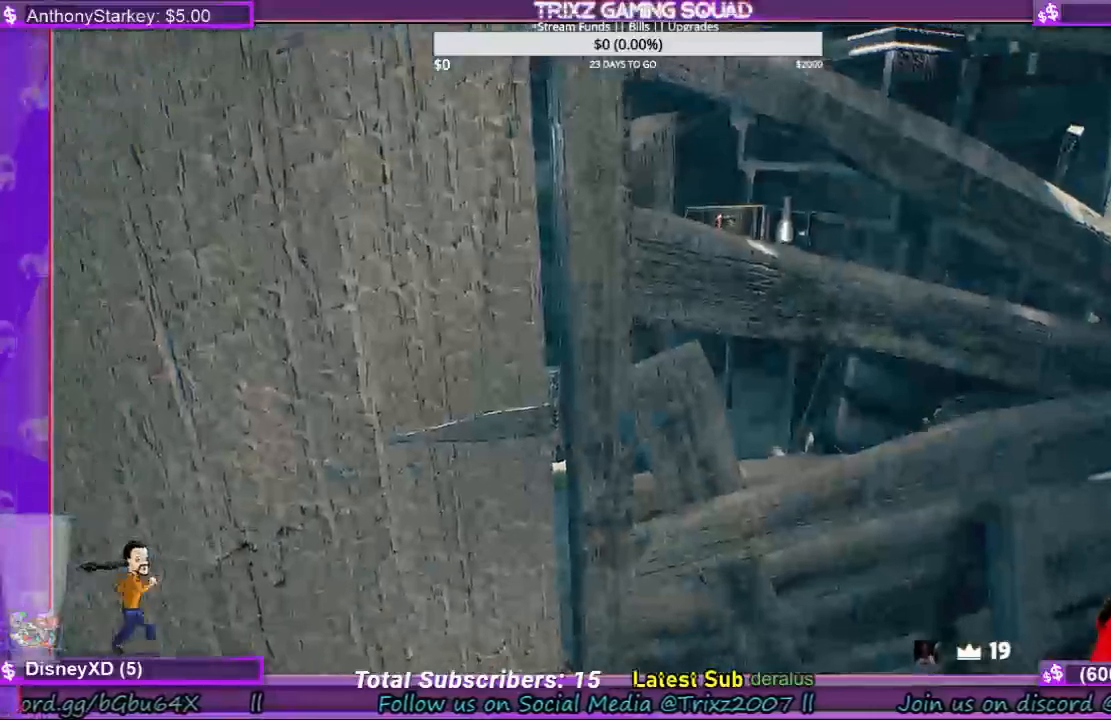
{"keys": [], "mouse": [], "events": [[67, "shift", "down"], [334, "d", "up"], [334, "shift", "up"], [367, "w", "up"]]}
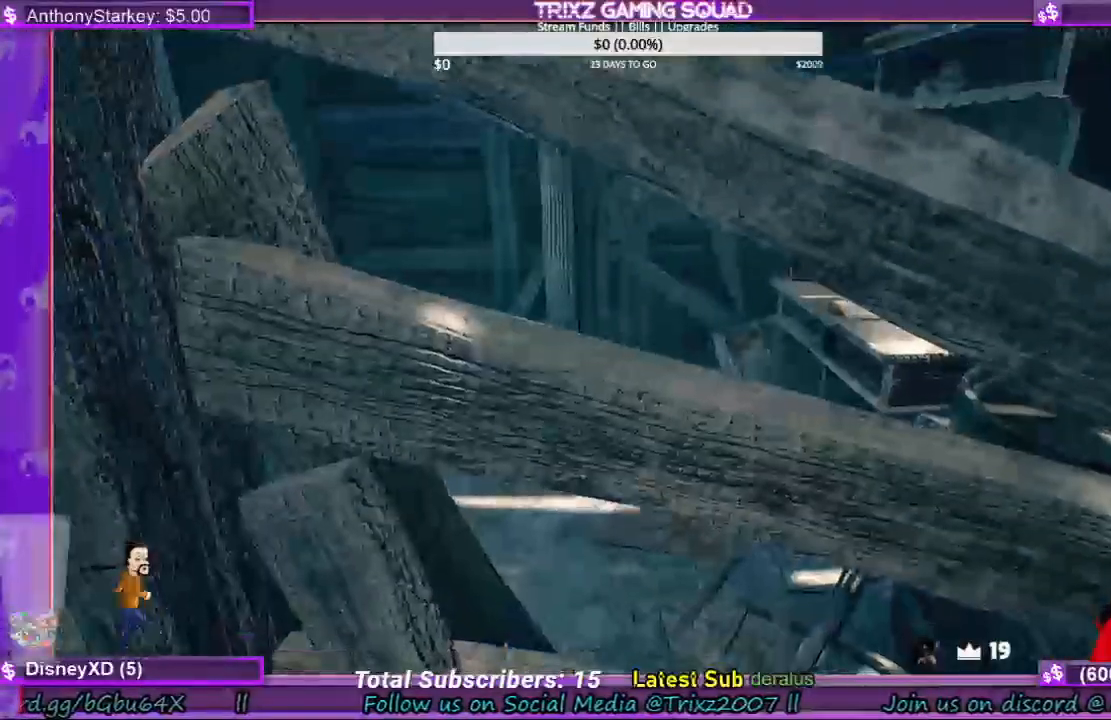
{"keys": [], "mouse": [], "events": [[167, "a", "down"], [400, "a", "up"]]}
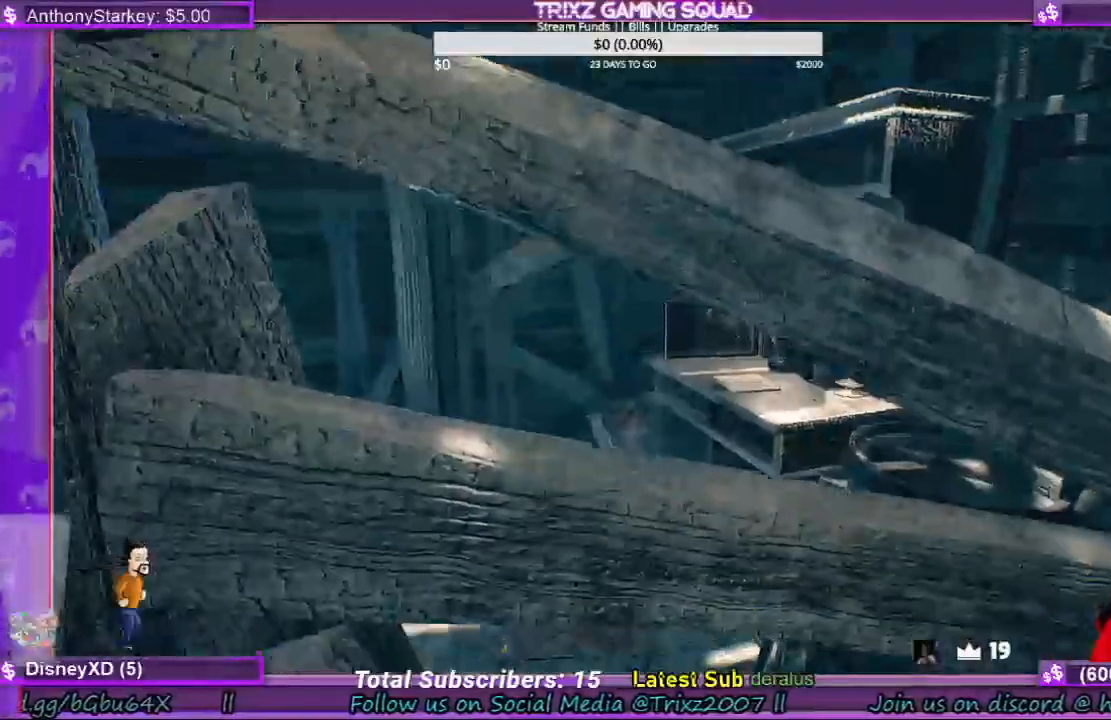
{"keys": [], "mouse": [], "events": [[34, "a", "down"], [367, "a", "up"]]}
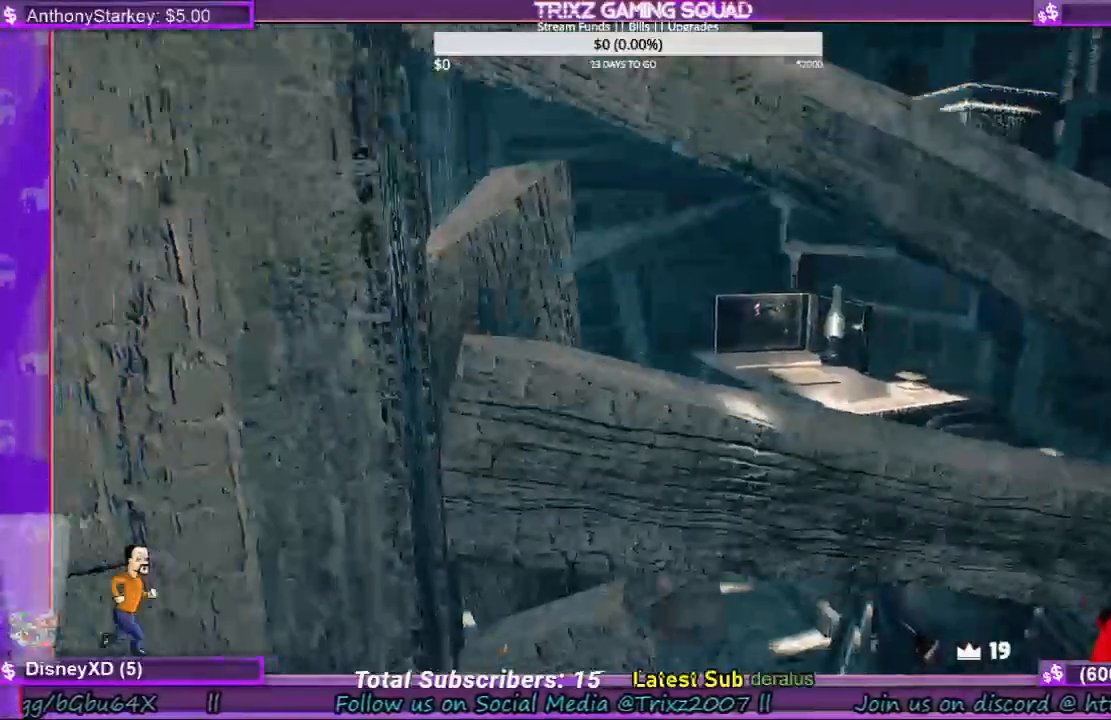
{"keys": [], "mouse": [], "events": []}
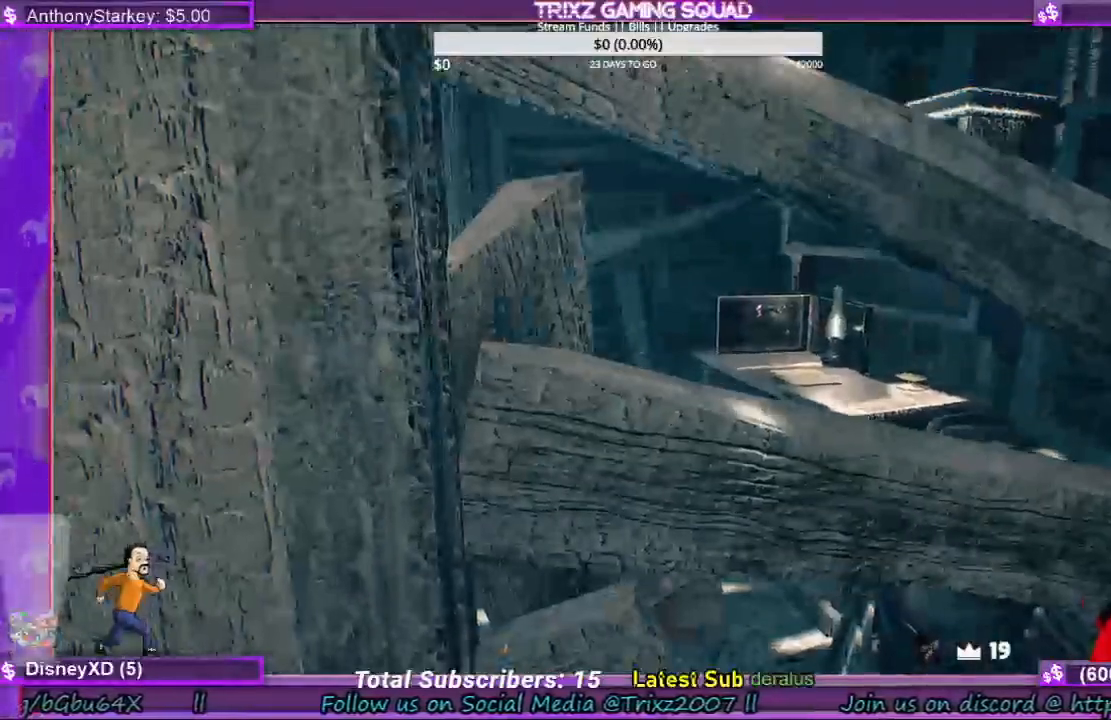
{"keys": [], "mouse": [], "events": []}
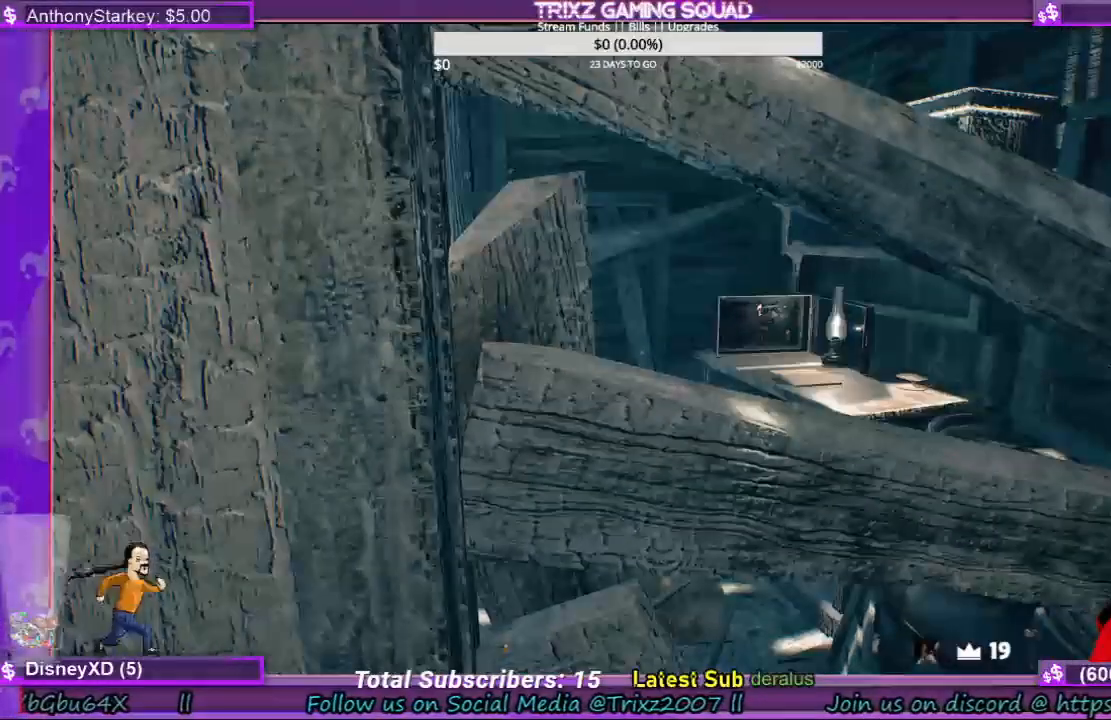
{"keys": [], "mouse": [], "events": []}
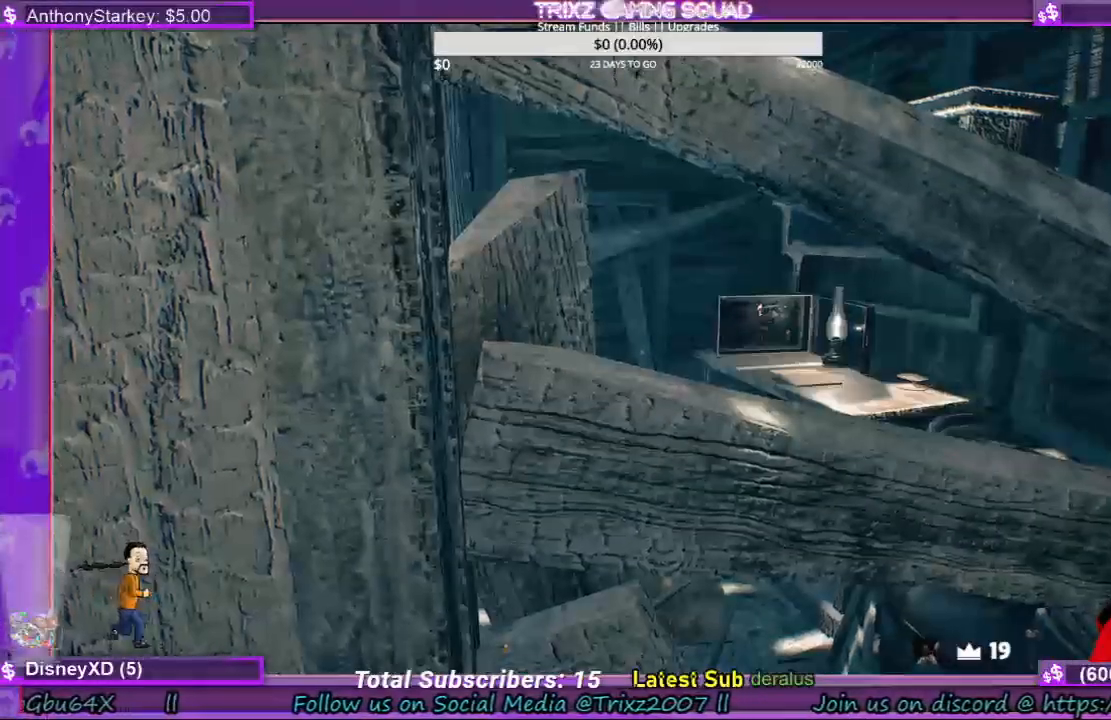
{"keys": ["a", "w"], "mouse": [], "events": [[234, "a", "down"], [334, "w", "down"]]}
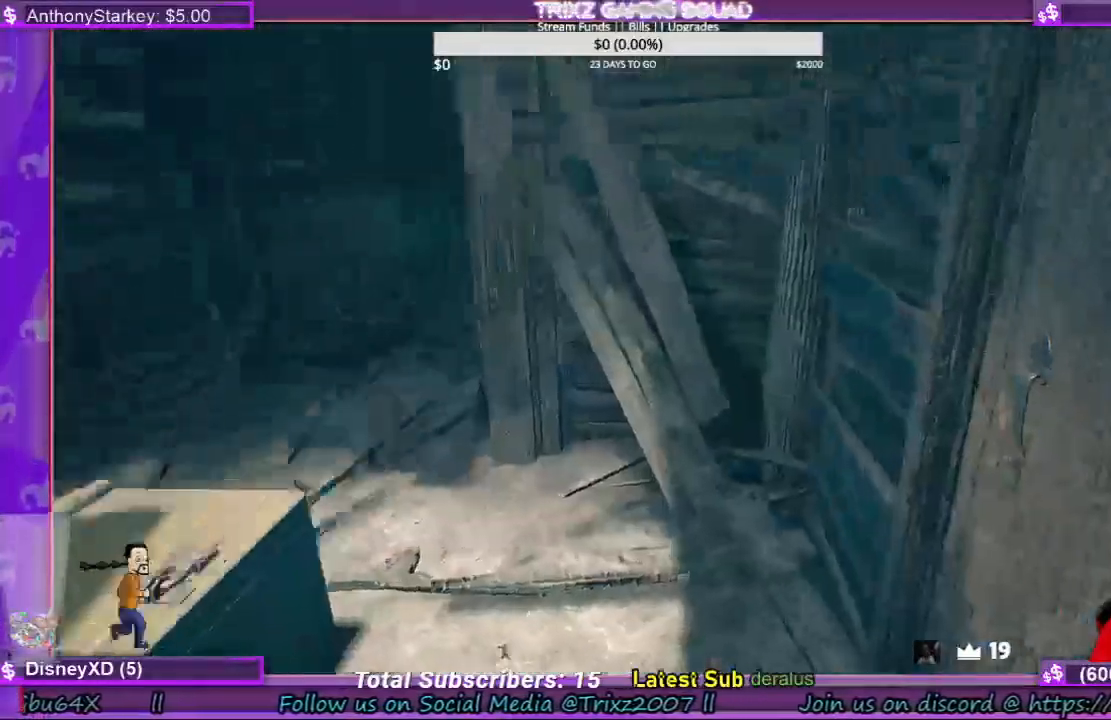
{"keys": ["a", "shift", "w"], "mouse": [], "events": [[34, "shift", "down"]]}
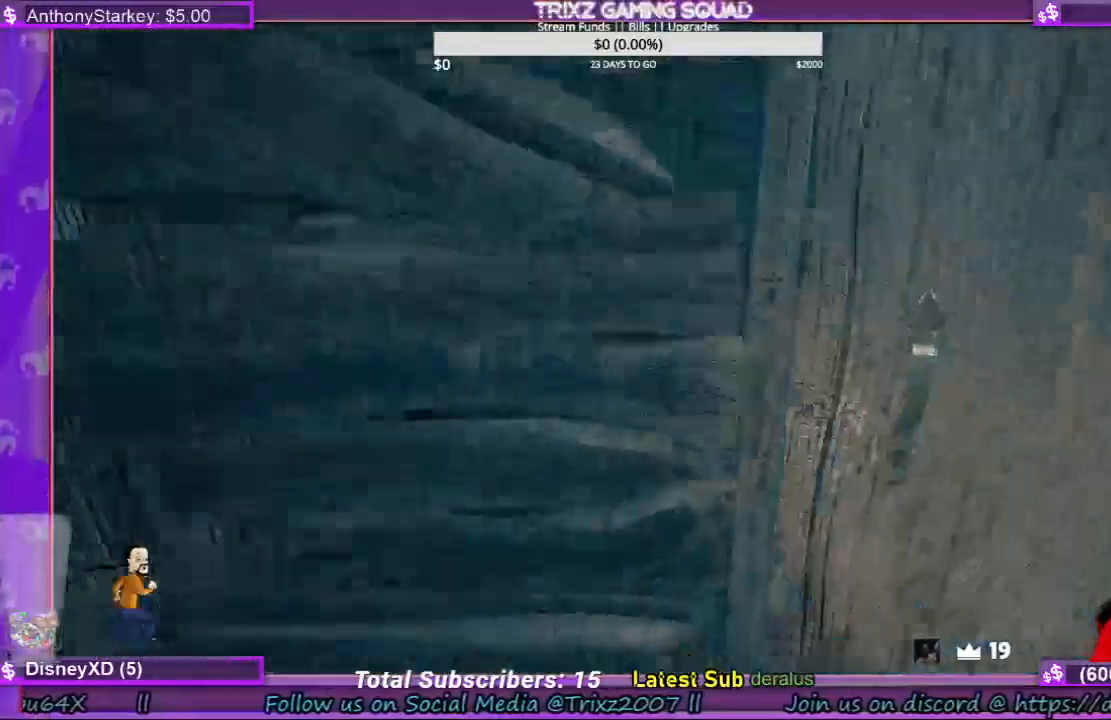
{"keys": [], "mouse": [], "events": [[100, "shift", "up"], [134, "a", "up"], [167, "w", "up"]]}
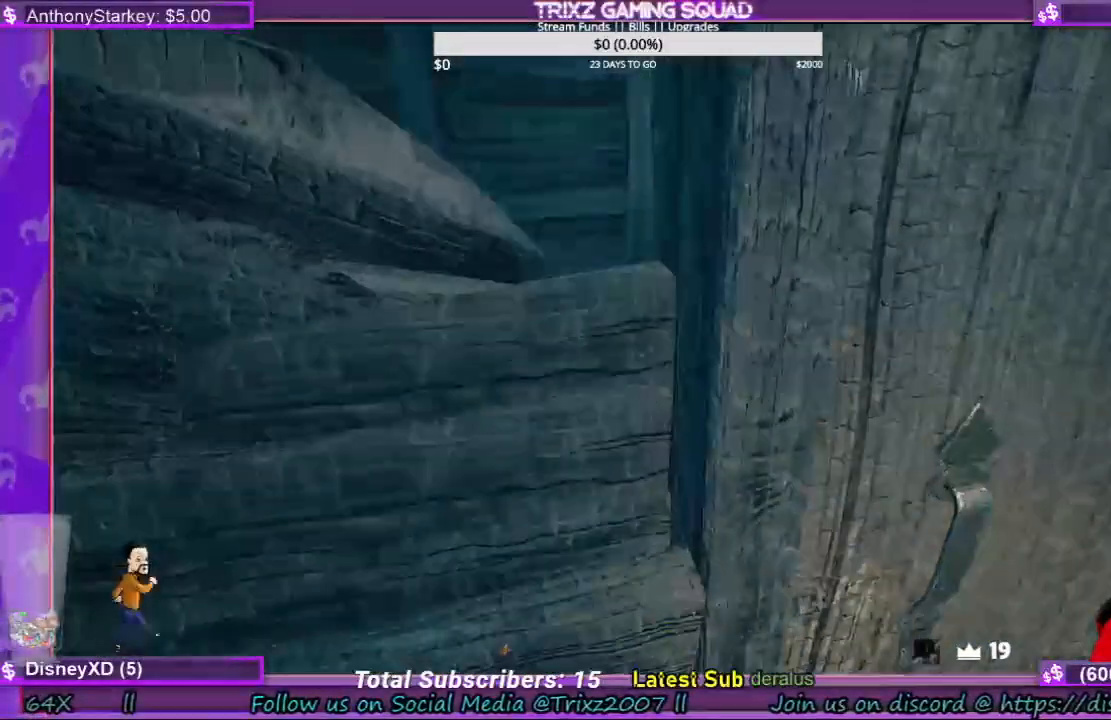
{"keys": ["a"], "mouse": [], "events": [[200, "a", "down"], [200, "s", "down"], [234, "s", "up"]]}
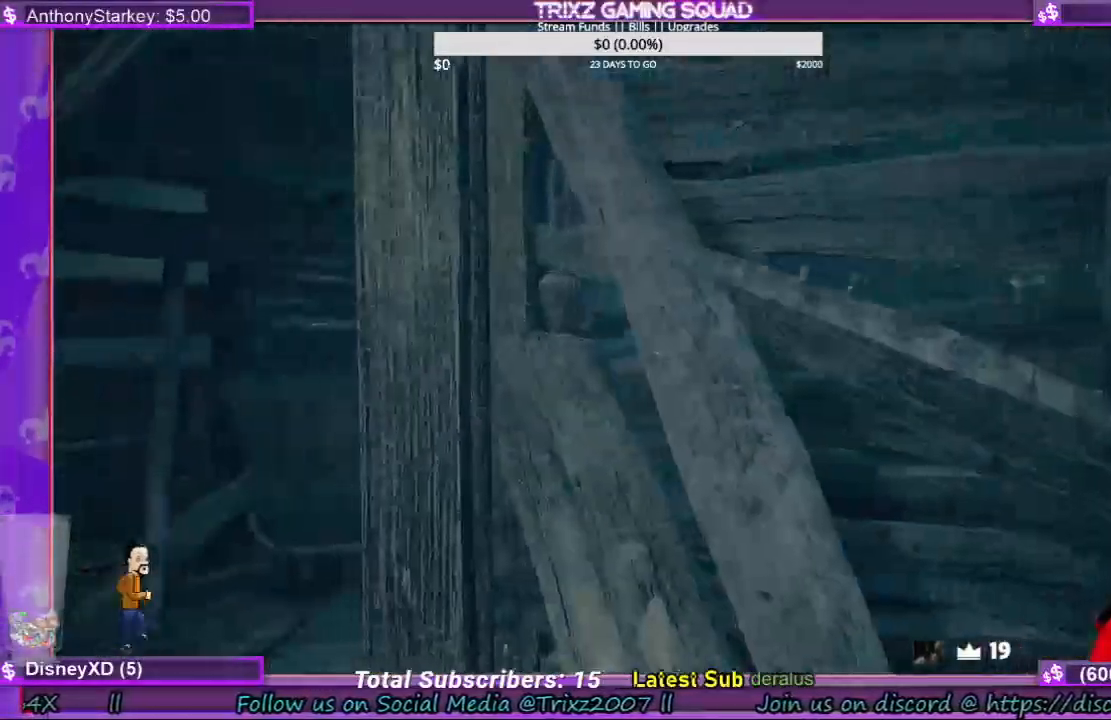
{"keys": ["a", "shift", "w"], "mouse": [], "events": [[67, "shift", "down"], [200, "w", "down"]]}
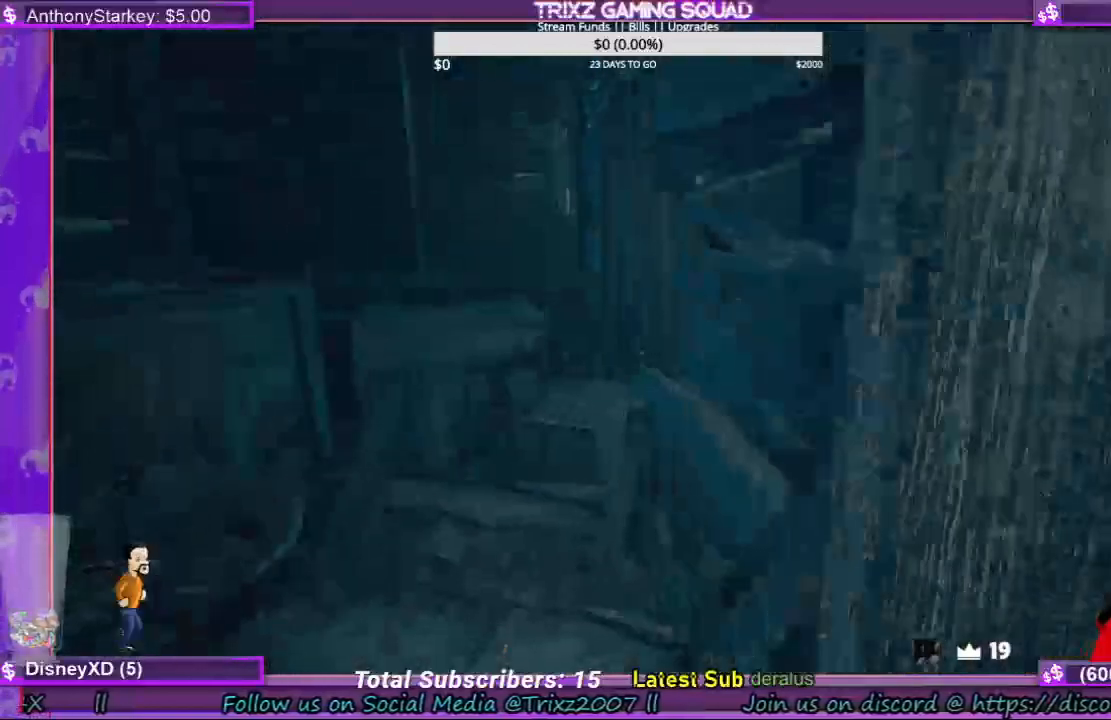
{"keys": [], "mouse": [], "events": [[200, "a", "up"], [200, "shift", "up"], [200, "w", "up"]]}
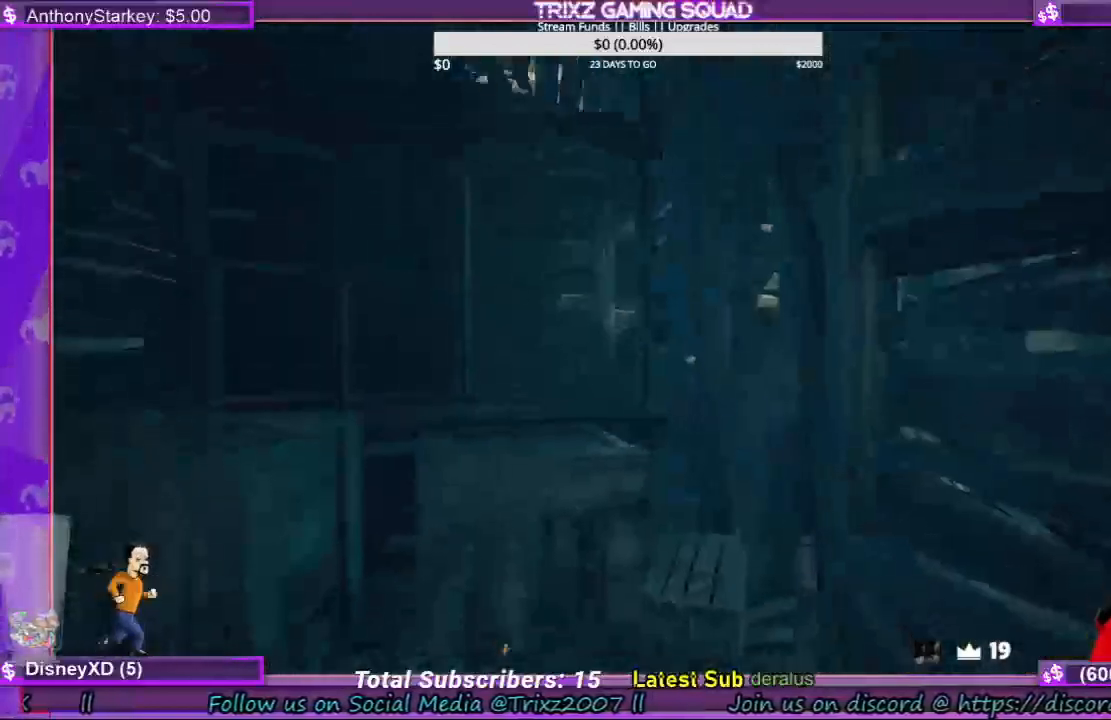
{"keys": ["w"], "mouse": [], "events": [[434, "w", "down"]]}
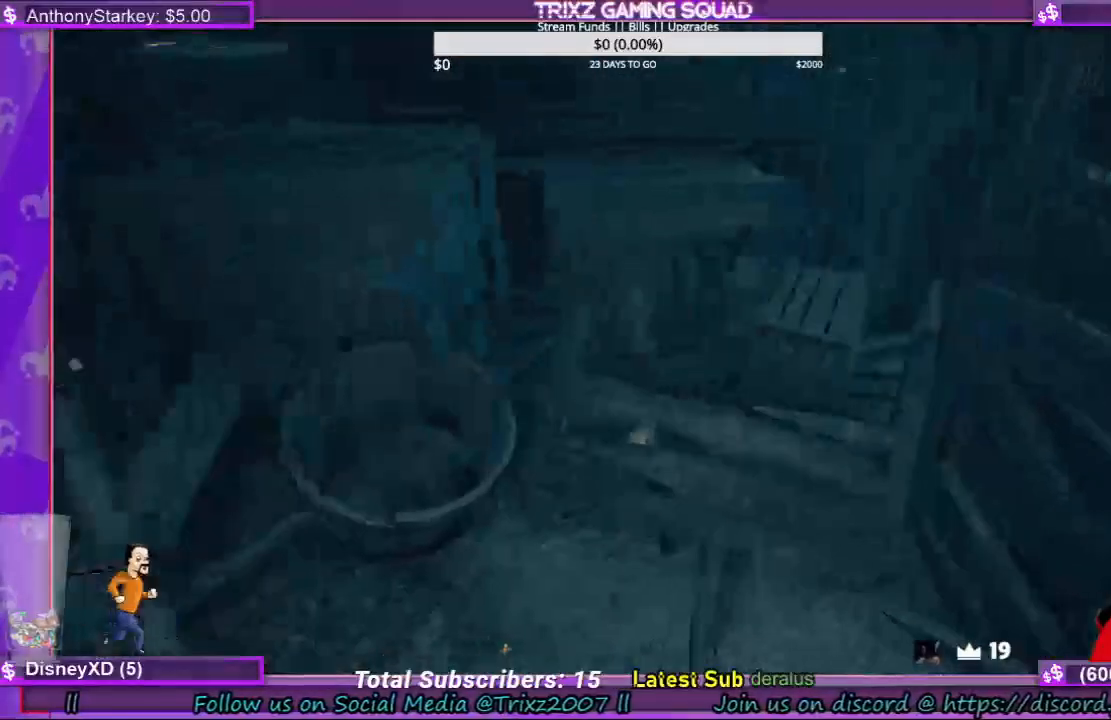
{"keys": ["w"], "mouse": [], "events": []}
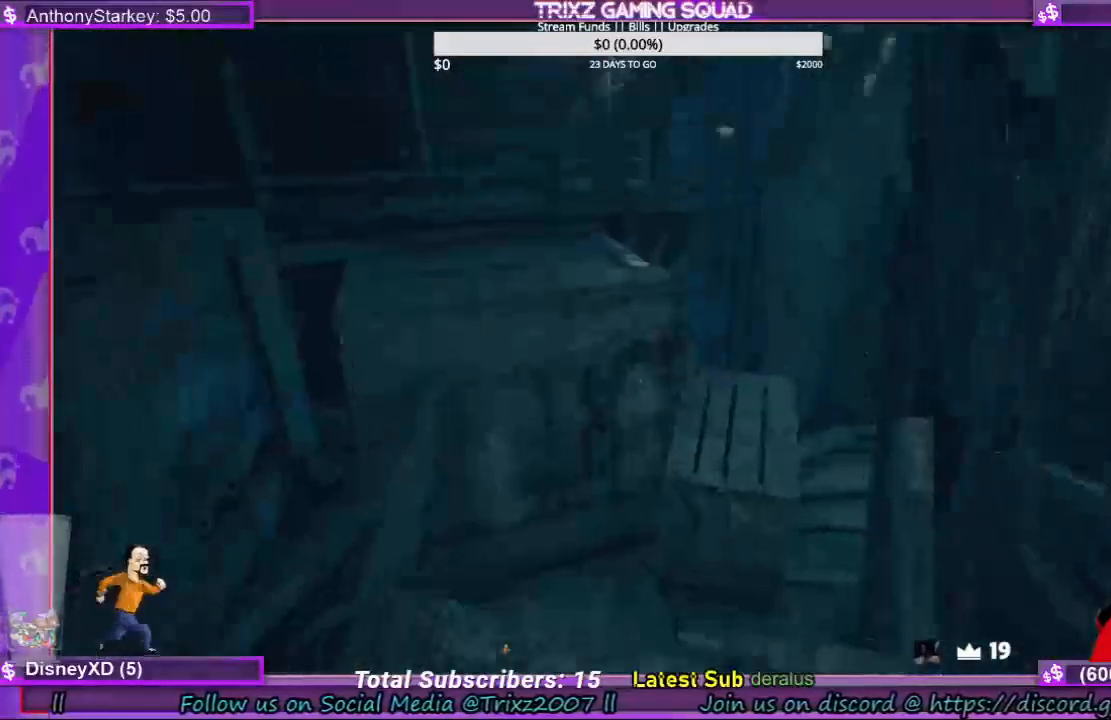
{"keys": ["shift", "w"], "mouse": [], "events": [[167, "shift", "down"], [200, "space", "down"], [300, "space", "up"]]}
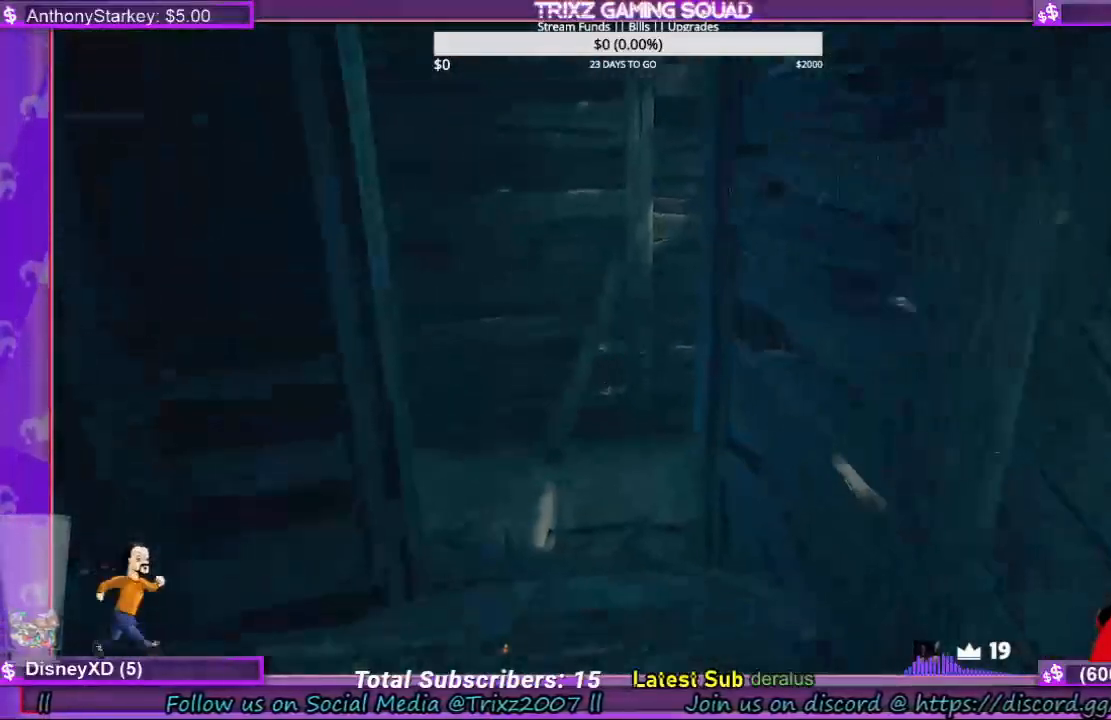
{"keys": ["shift", "w"], "mouse": [], "events": [[267, "space", "down"], [367, "space", "up"]]}
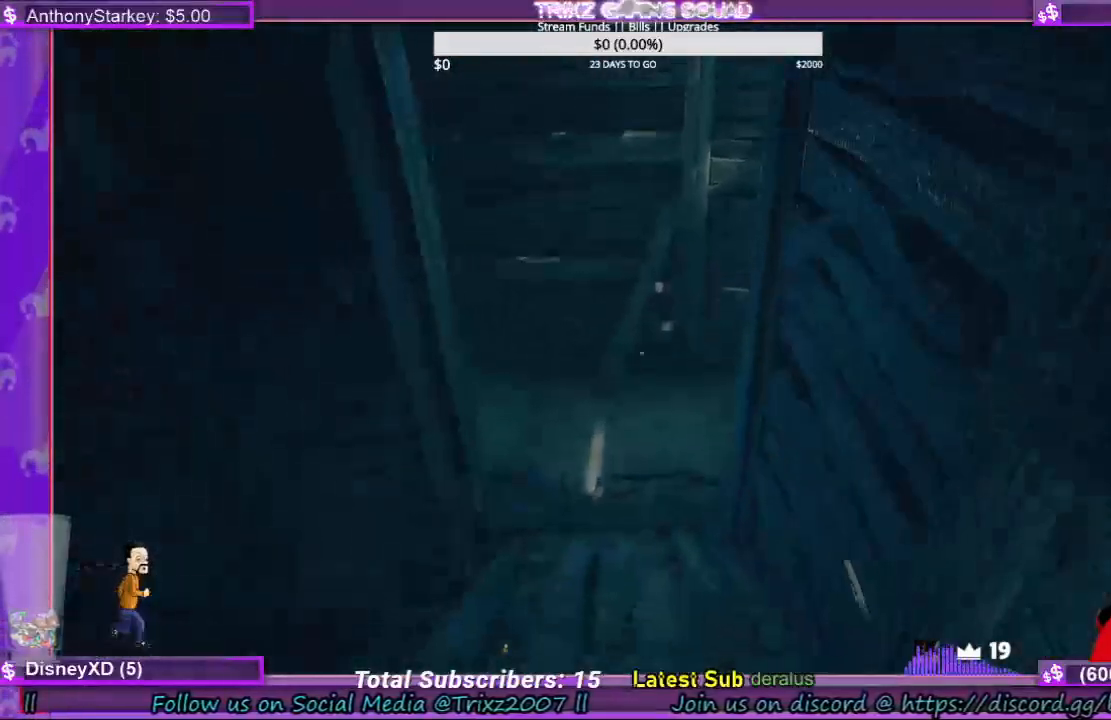
{"keys": ["w"], "mouse": [], "events": [[267, "shift", "up"]]}
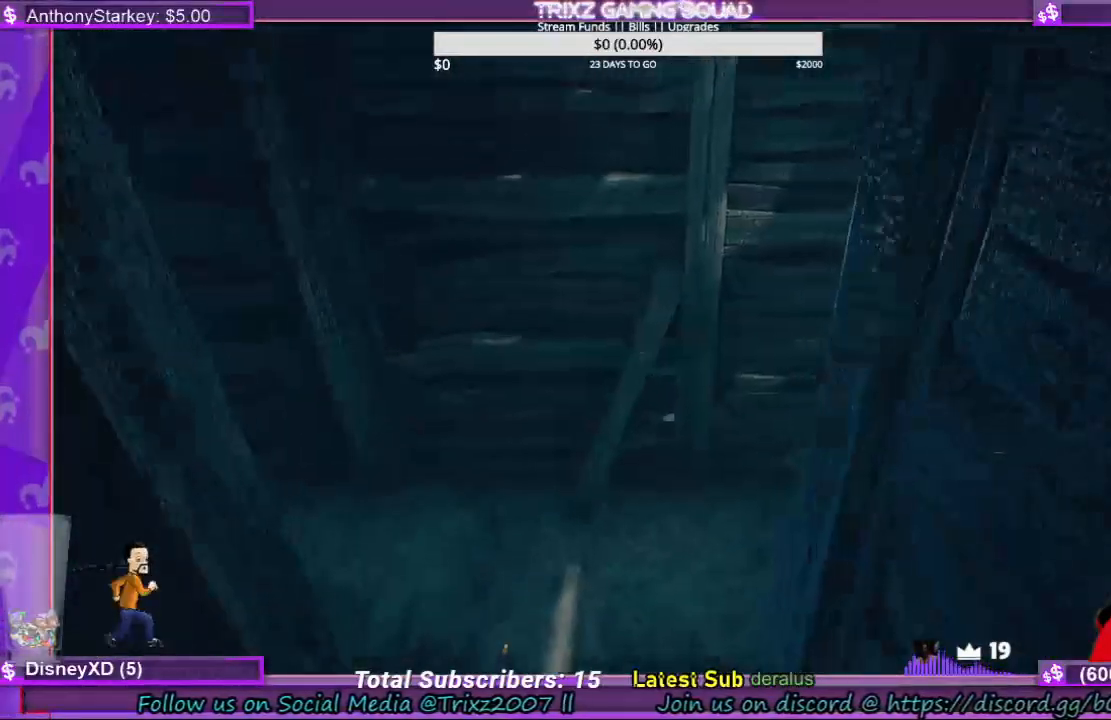
{"keys": ["d", "w"], "mouse": [], "events": [[134, "d", "down"]]}
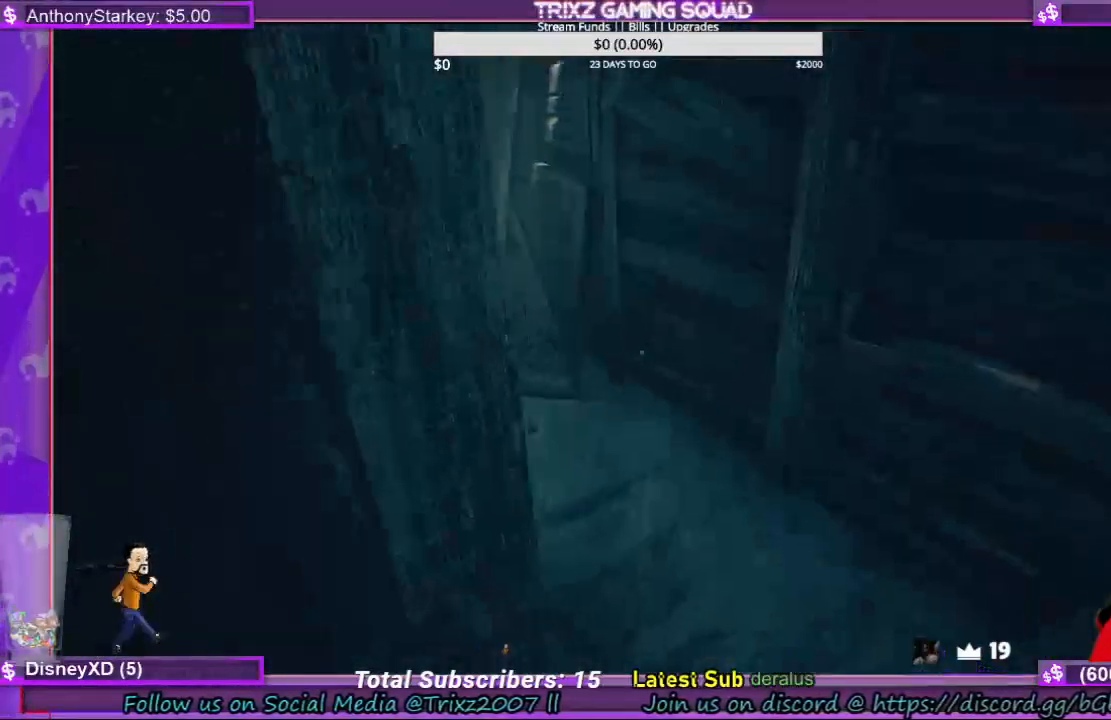
{"keys": [], "mouse": [], "events": [[400, "d", "up"], [467, "w", "up"]]}
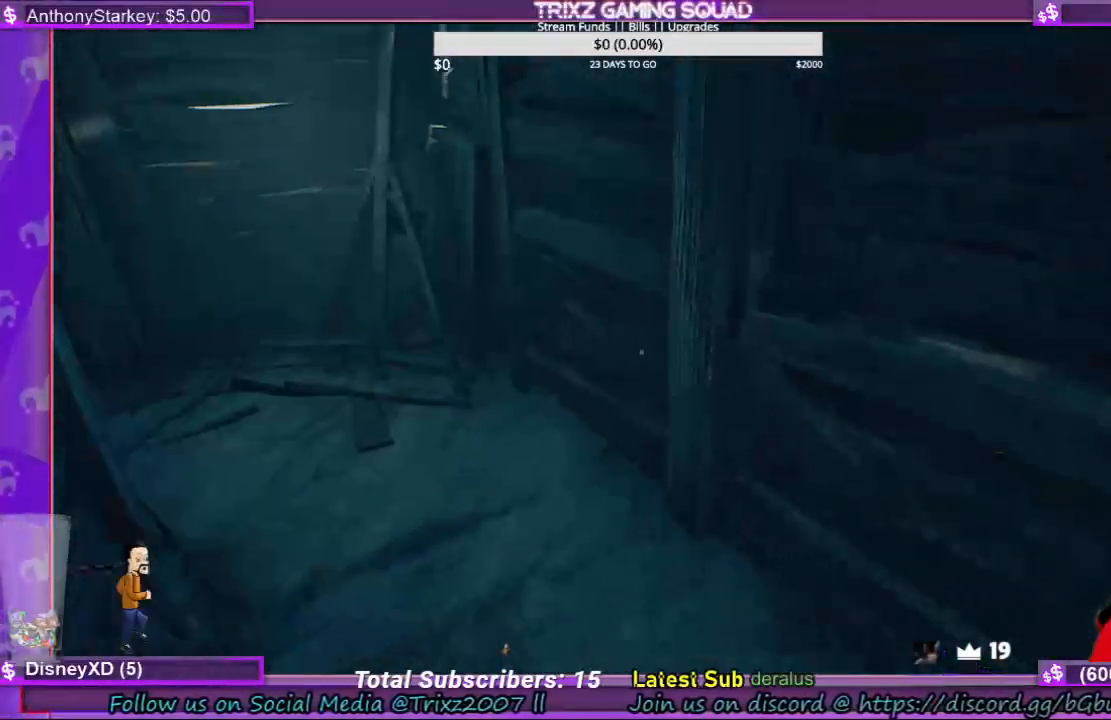
{"keys": ["shift", "w"], "mouse": [], "events": [[134, "w", "down"], [234, "shift", "down"]]}
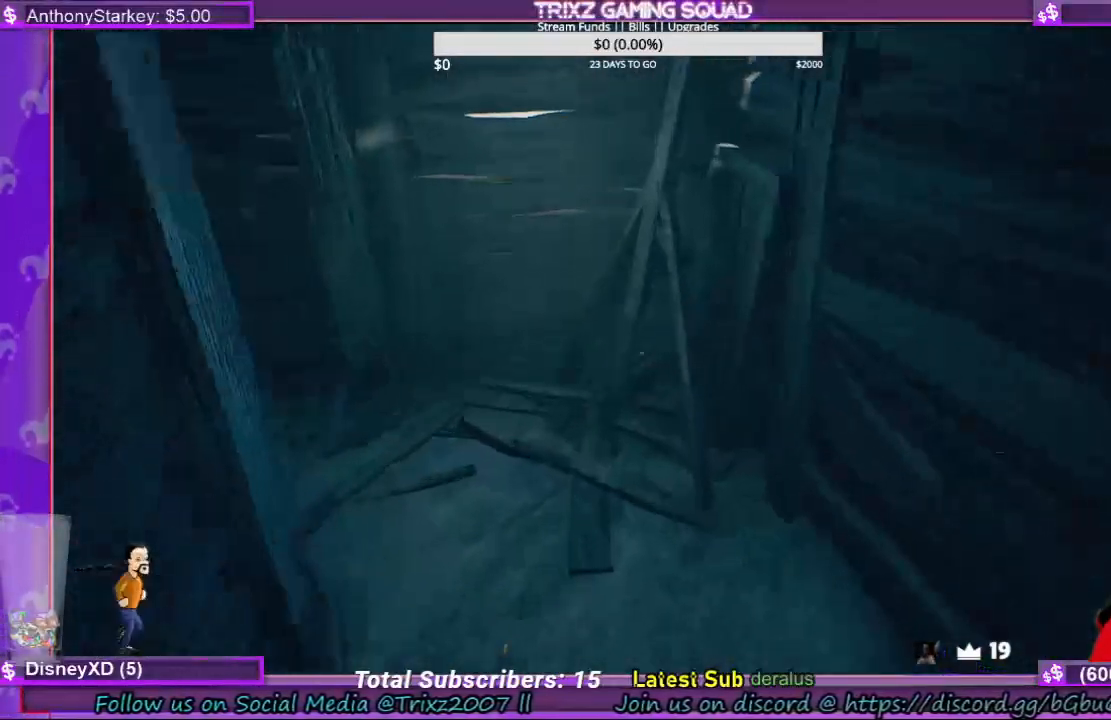
{"keys": ["d"], "mouse": [], "events": [[134, "d", "down"], [467, "shift", "up"], [467, "w", "up"]]}